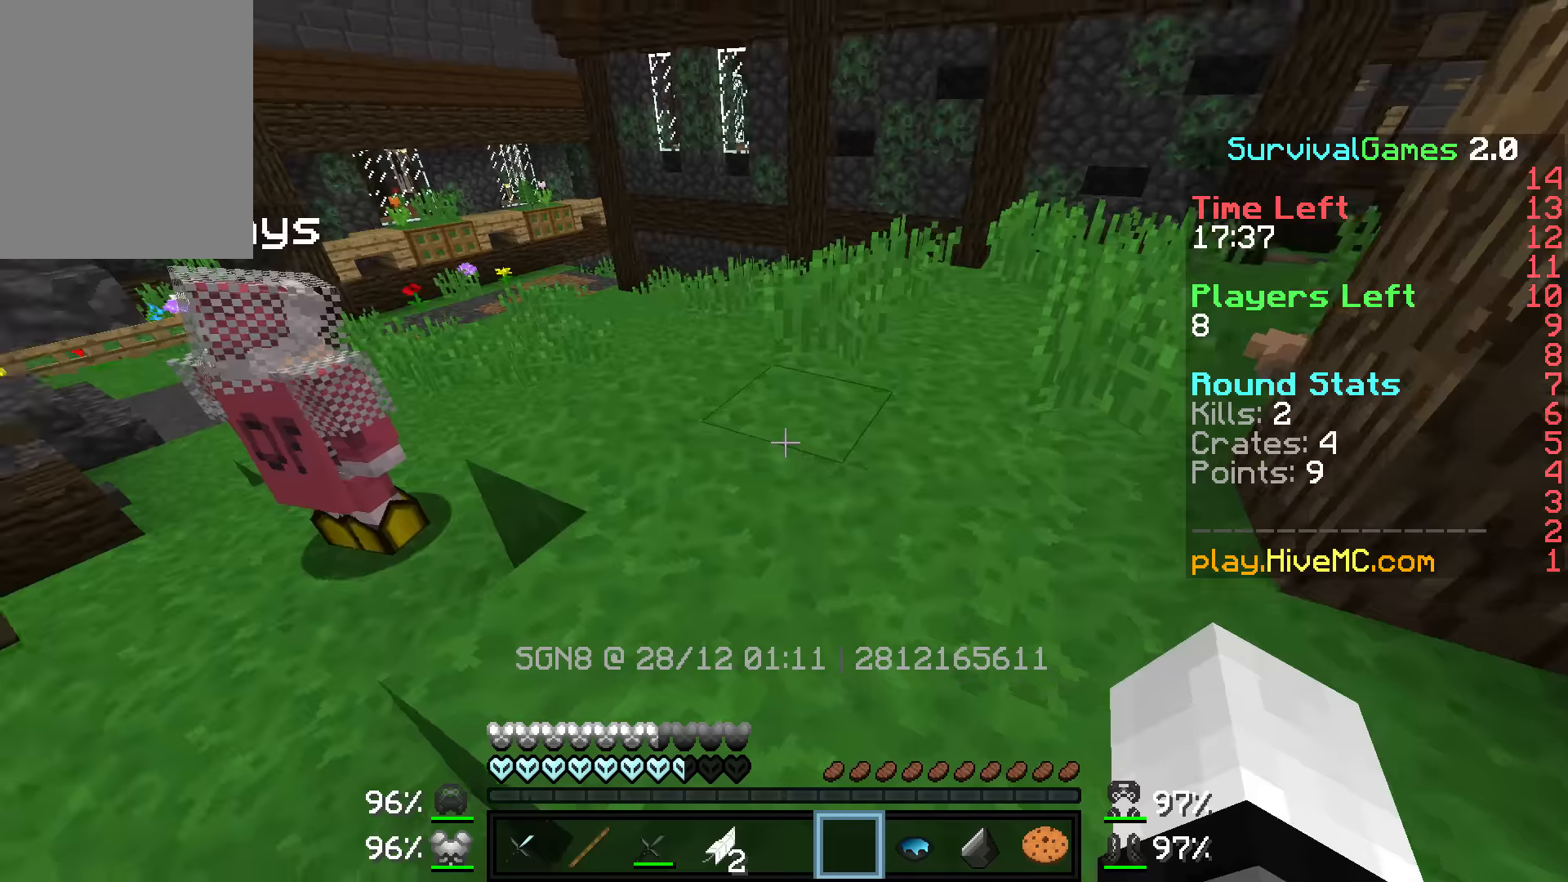
Gameplay with keyboard and mouse; each line is a JSON object with the keys and mouse buttons held at the frame after it. "events" lists presses ("down") and releases ("up") of "a", "d", "s", "w", "mouse_left" and "mouse_right" between this image and that frame as [ms after this image, input, new state], when the widget could be followed in between. "mouse_left", "mouse_right" = the "left", "right" buttons of the "mouse" list. No other keys are recorded. Fast repeated clicks can show as one long hold. Mouse movement is not recorded.
{"keys": [], "mouse": [], "events": []}
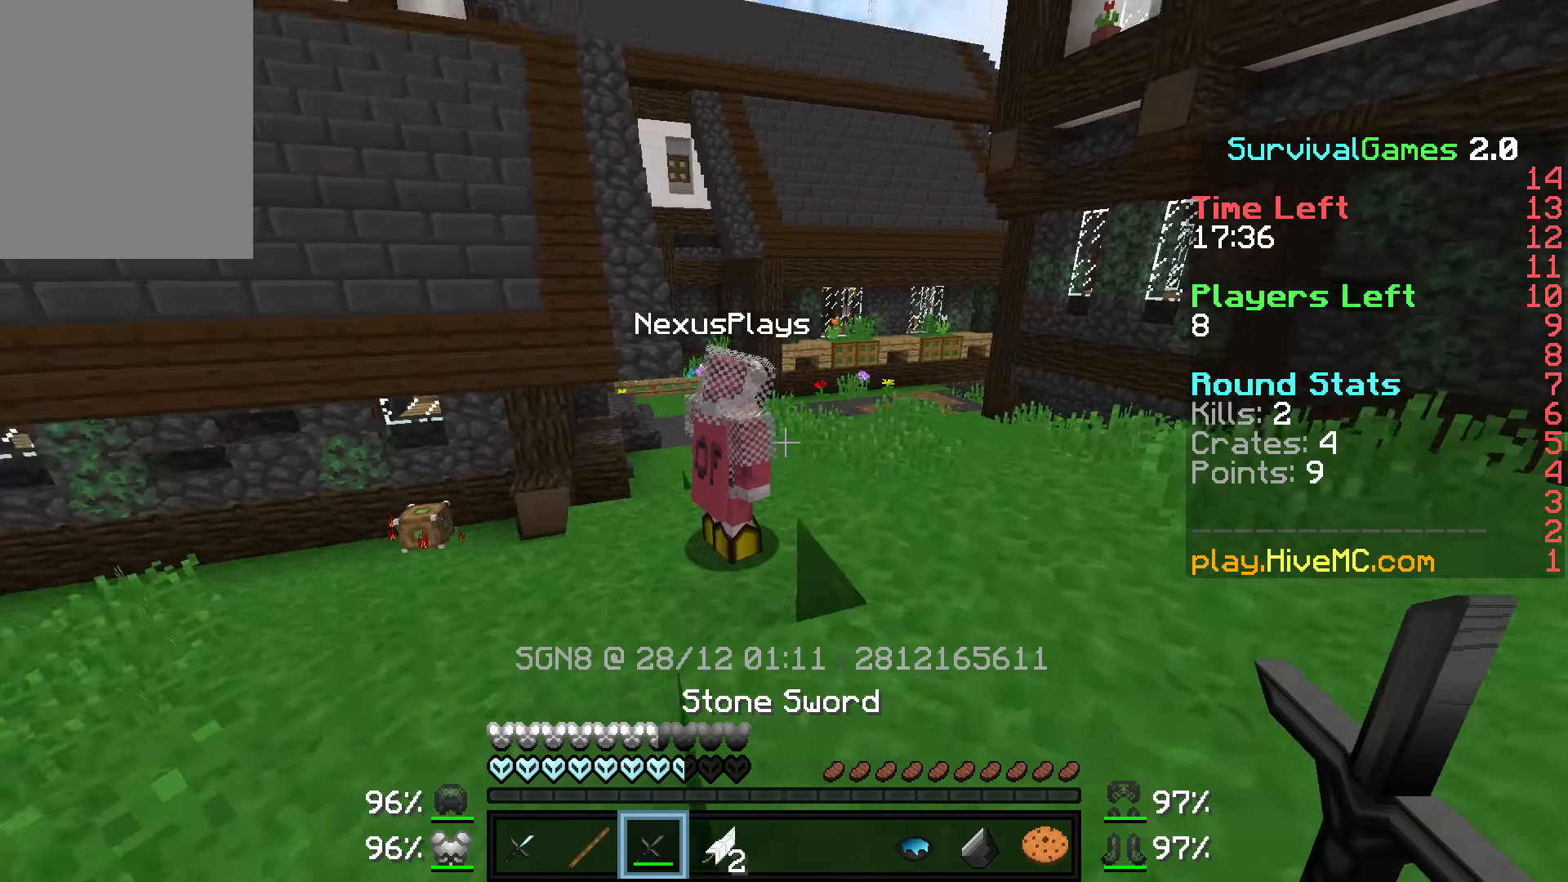
{"keys": ["a", "w"], "mouse": [], "events": [[17, "w", "down"], [500, "a", "down"]]}
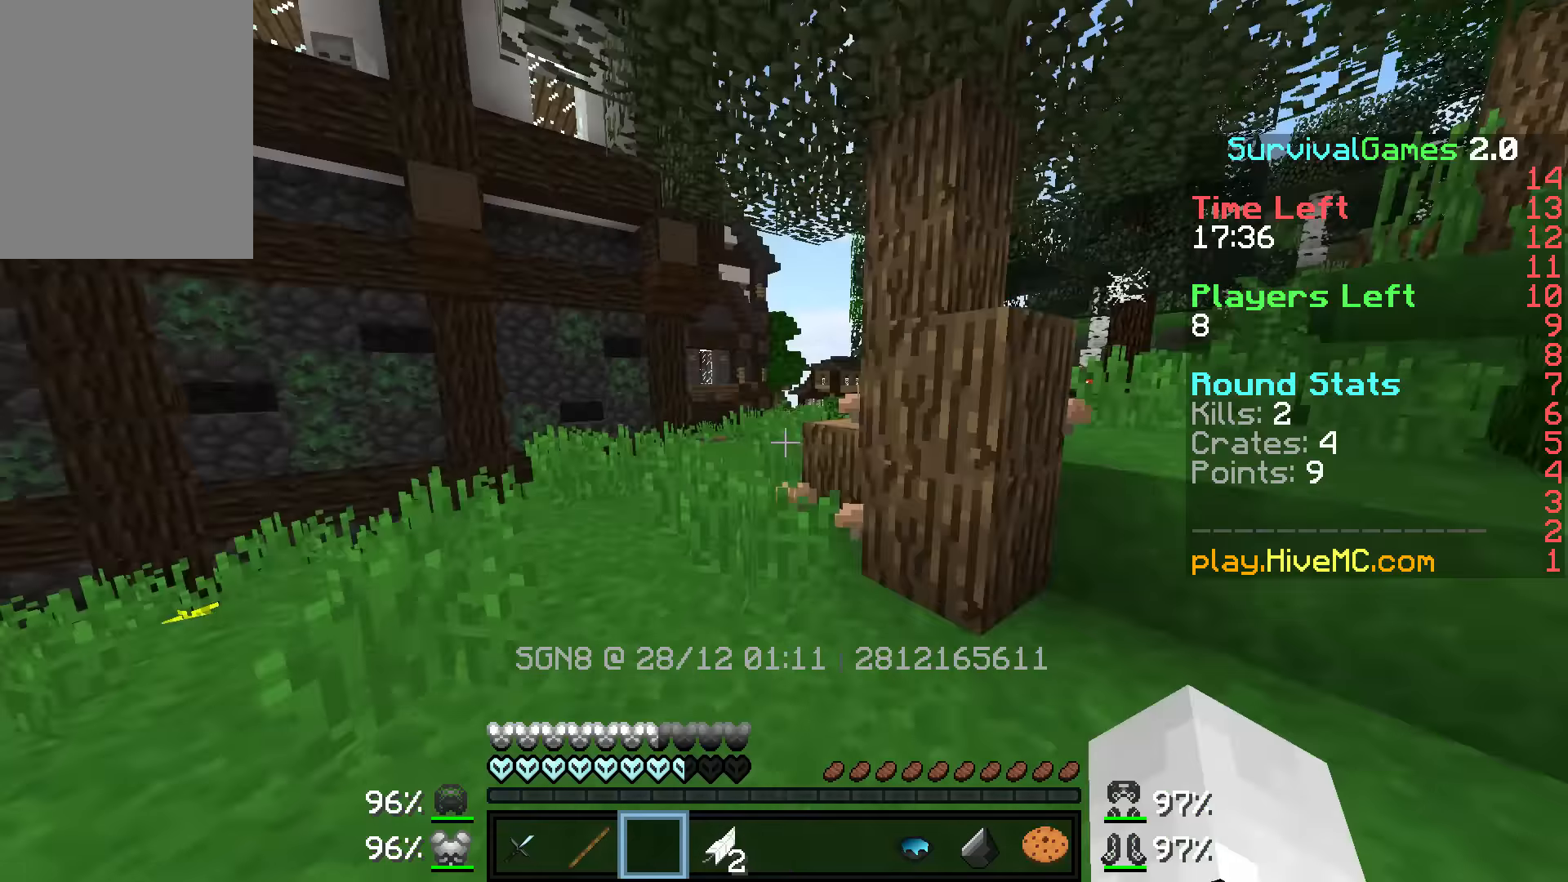
{"keys": ["a", "w"], "mouse": [], "events": [[200, "a", "up"], [500, "a", "down"]]}
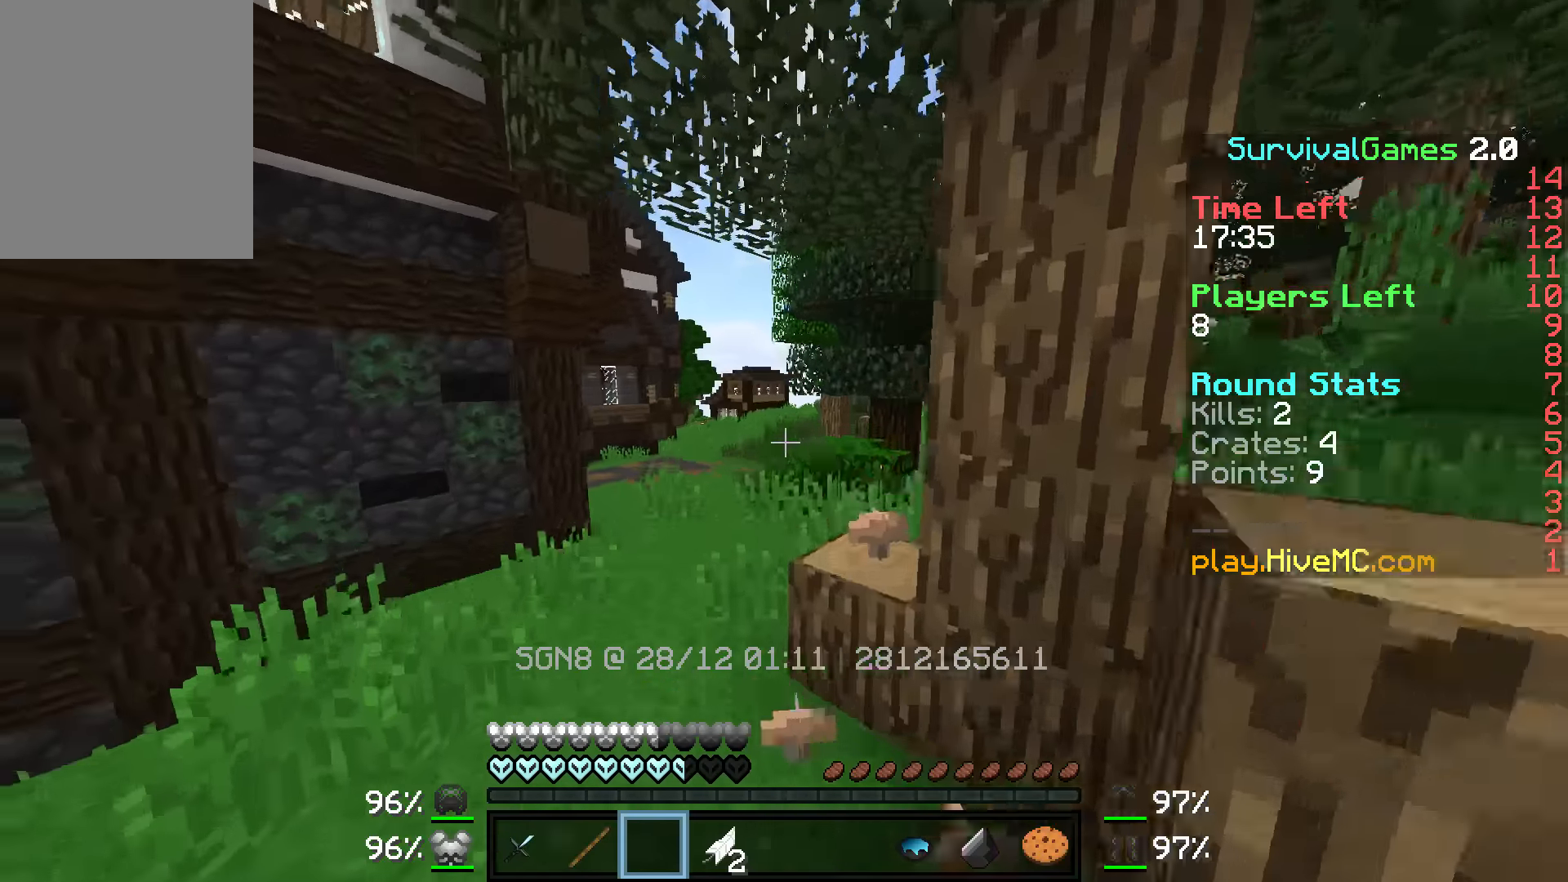
{"keys": ["a", "w"], "mouse": [], "events": []}
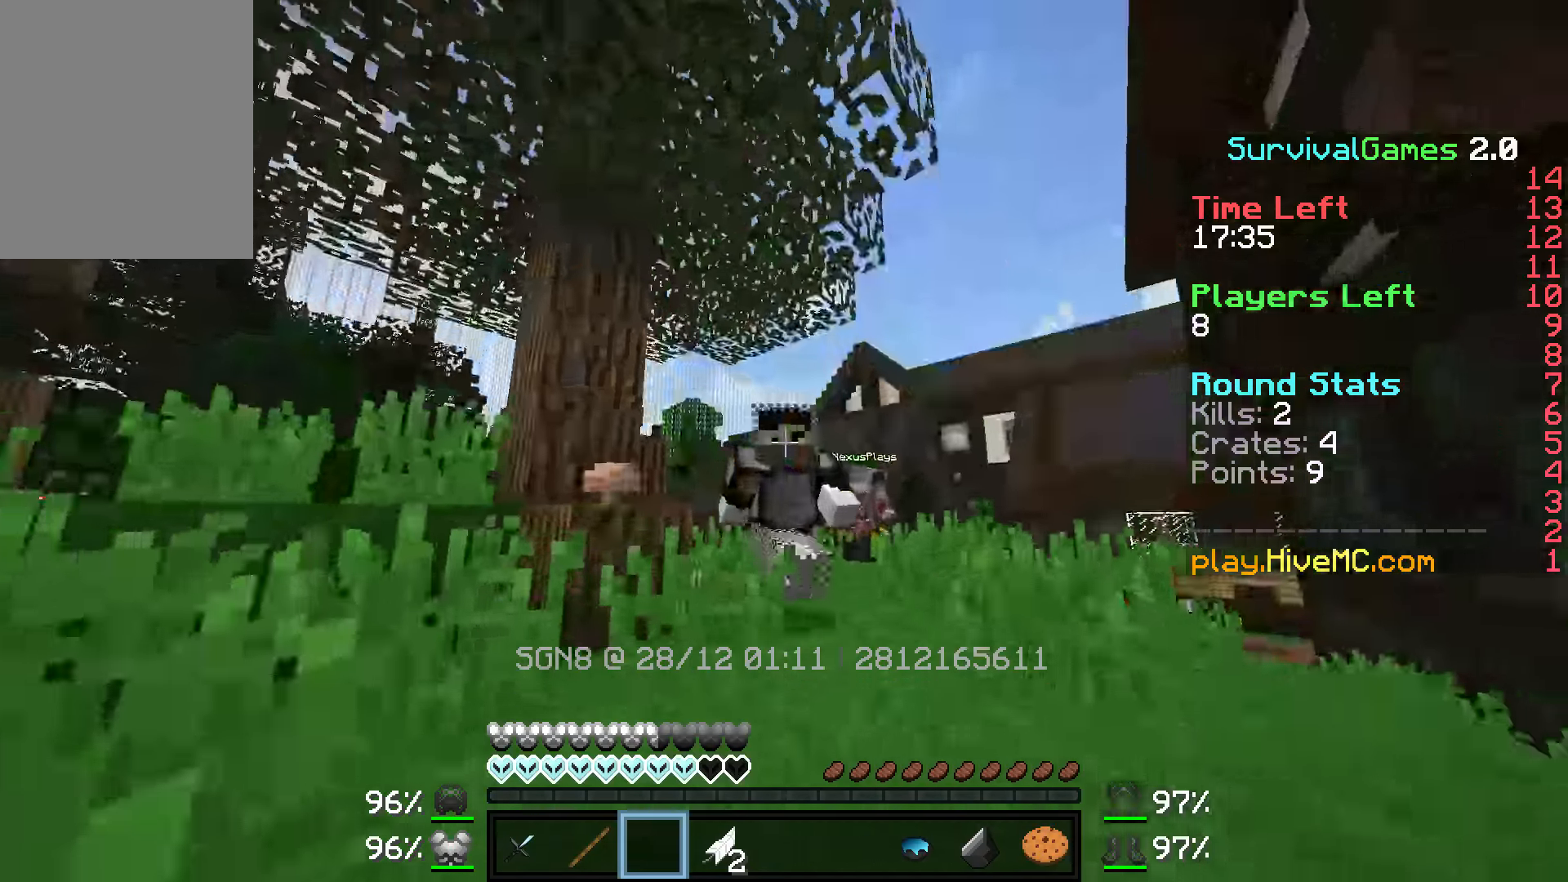
{"keys": ["w"], "mouse": [], "events": [[200, "a", "up"]]}
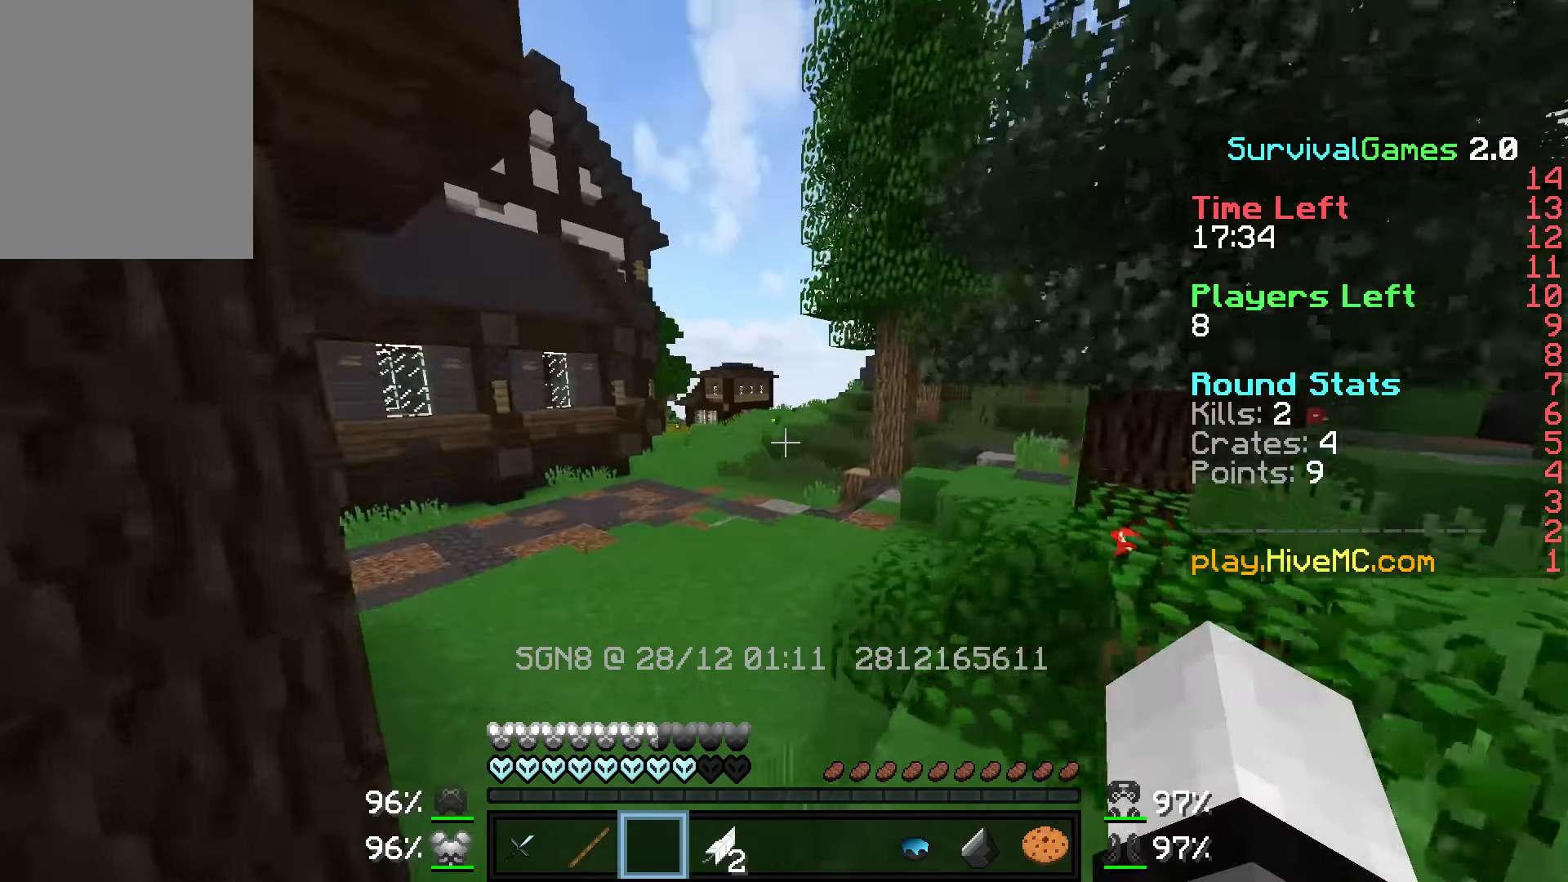
{"keys": ["w"], "mouse": [], "events": []}
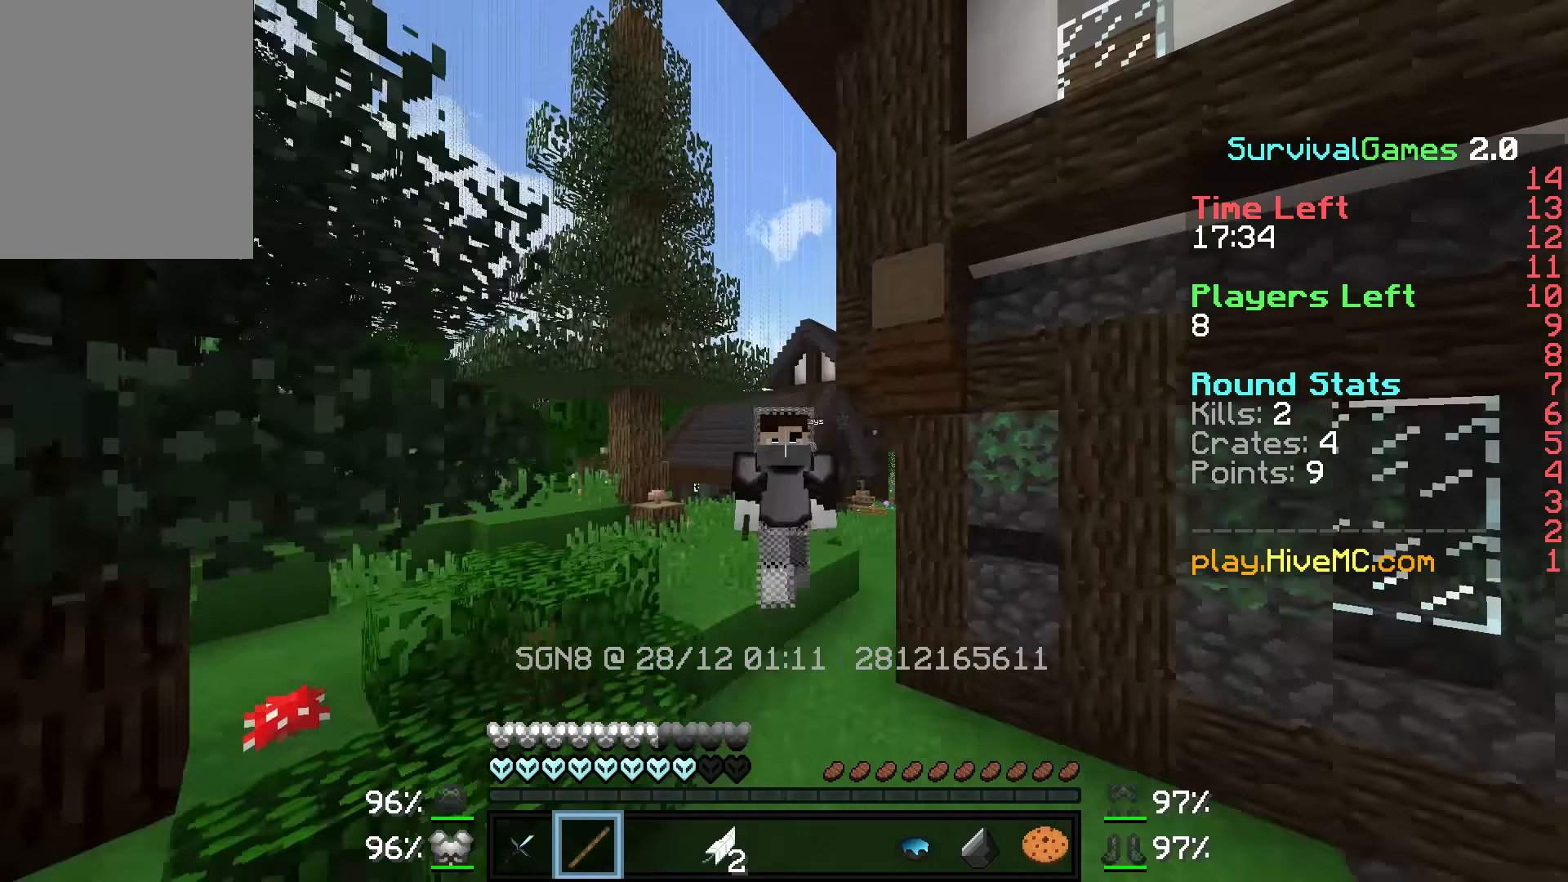
{"keys": ["a", "w"], "mouse": [], "events": [[200, "a", "down"]]}
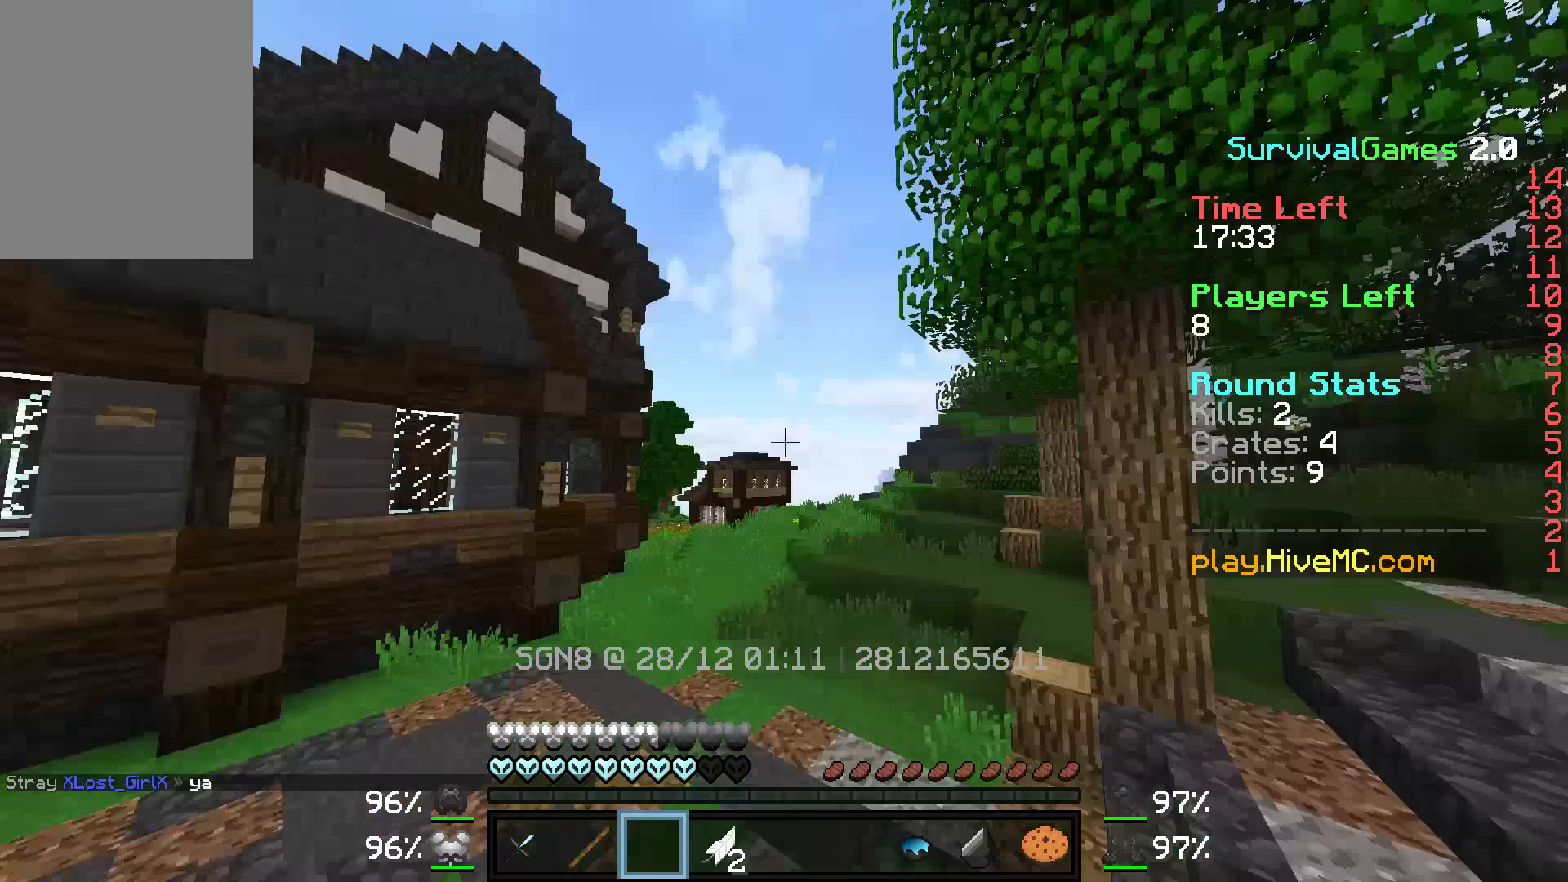
{"keys": ["a", "w"], "mouse": [], "events": []}
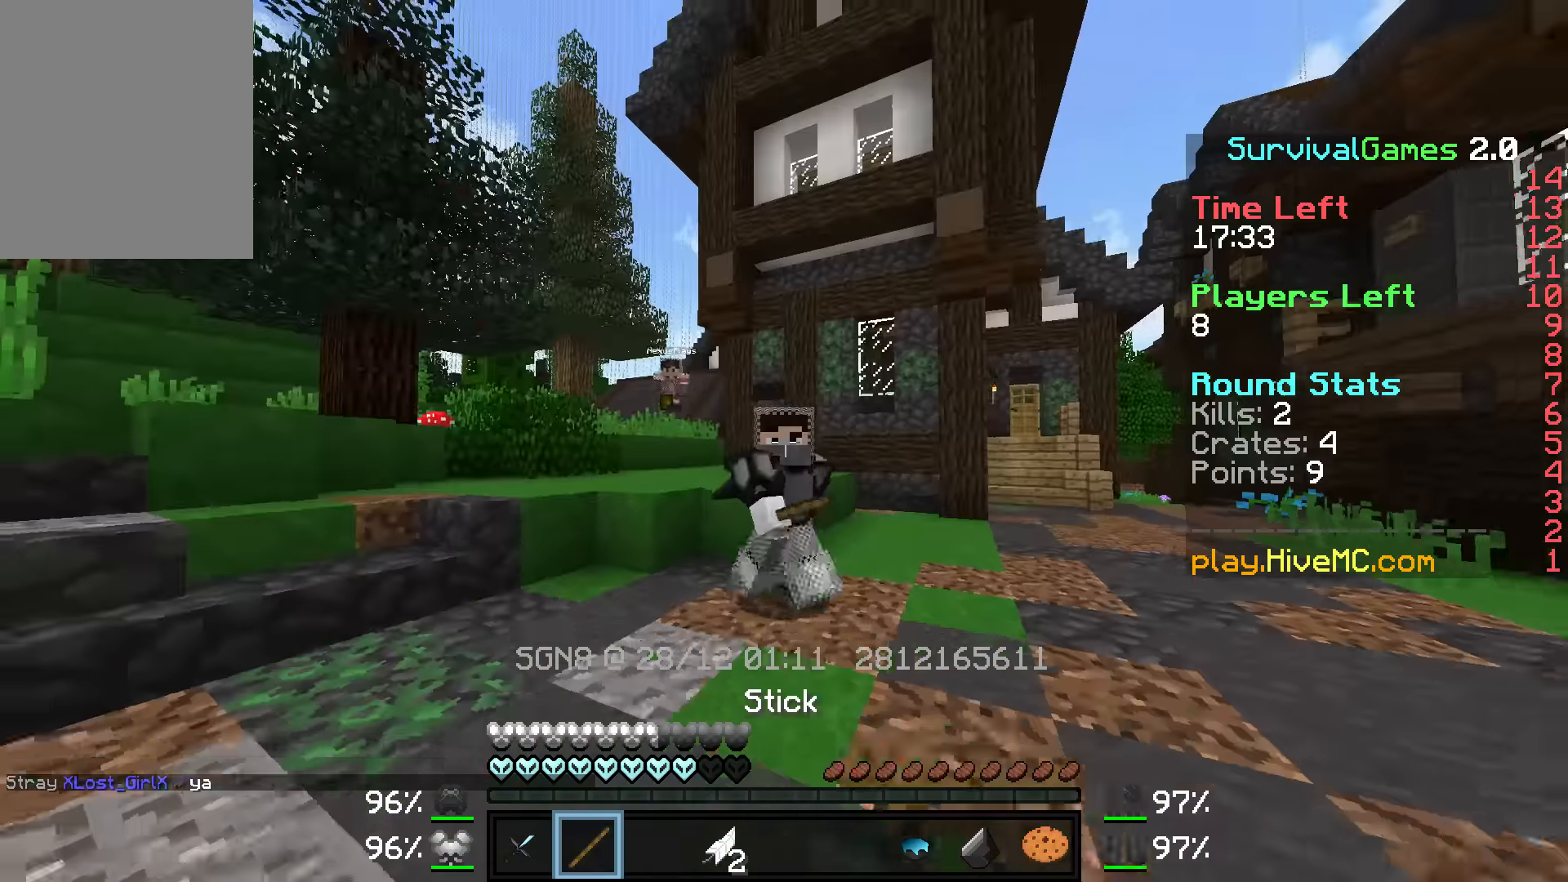
{"keys": ["w"], "mouse": [], "events": [[50, "a", "up"]]}
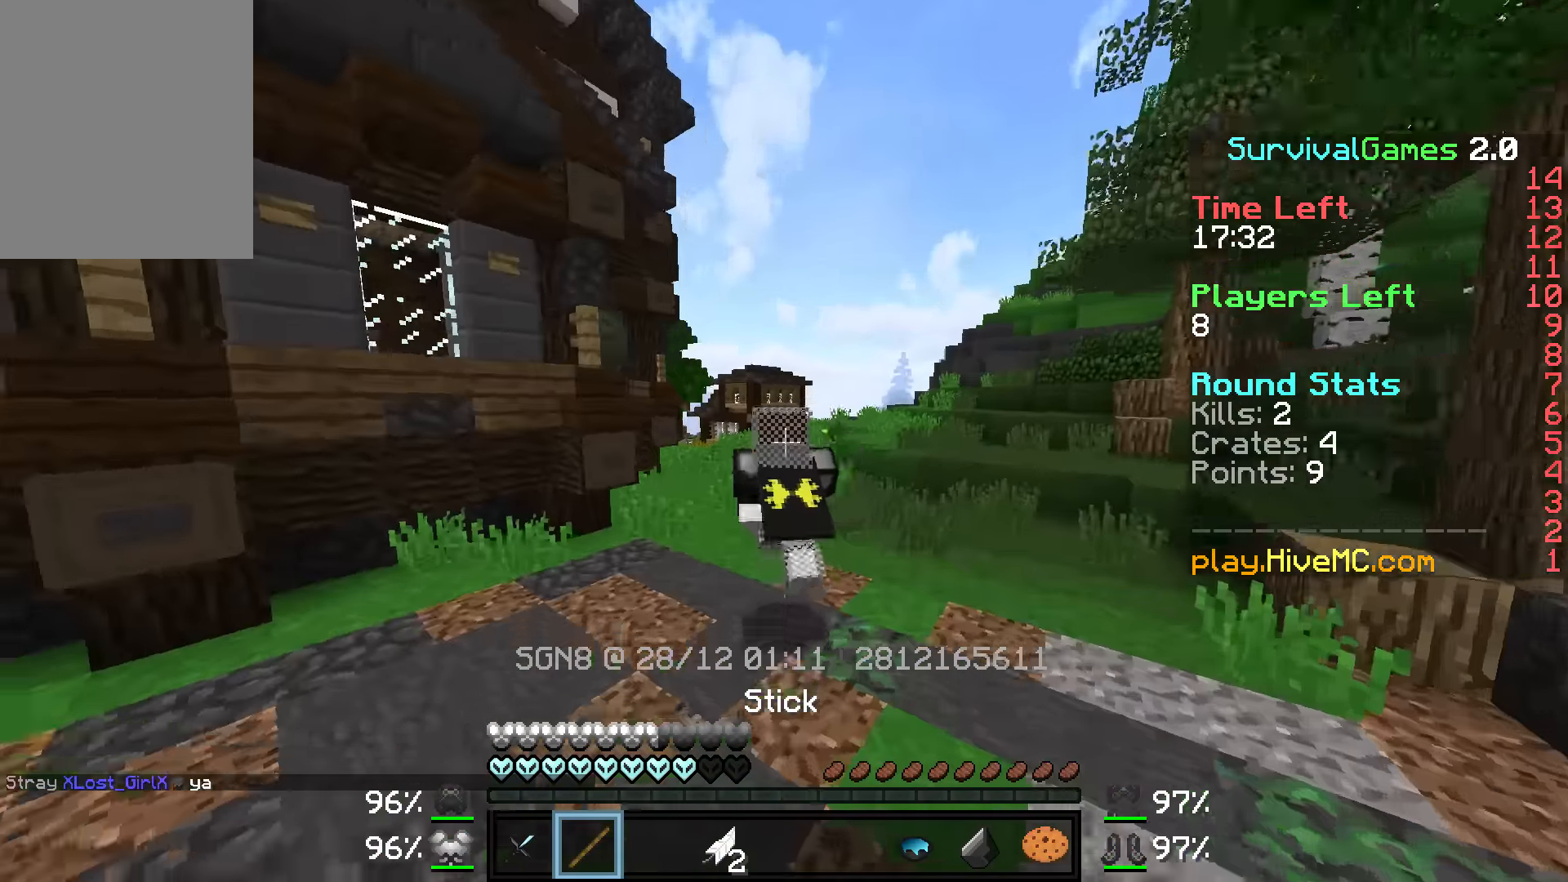
{"keys": [], "mouse": [], "events": [[400, "w", "up"]]}
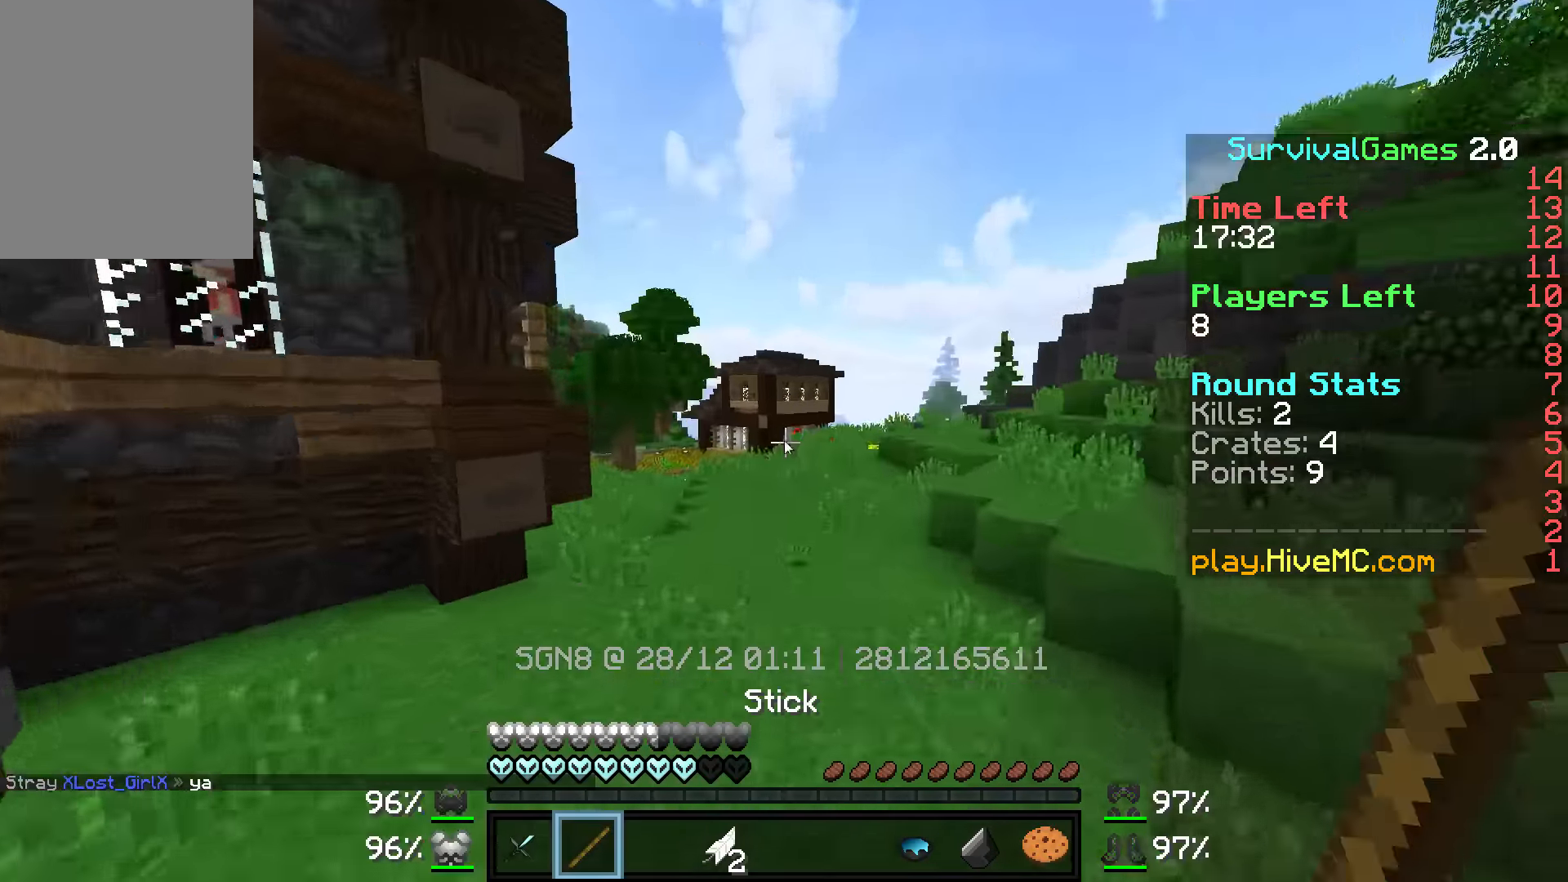
{"keys": [], "mouse": []}
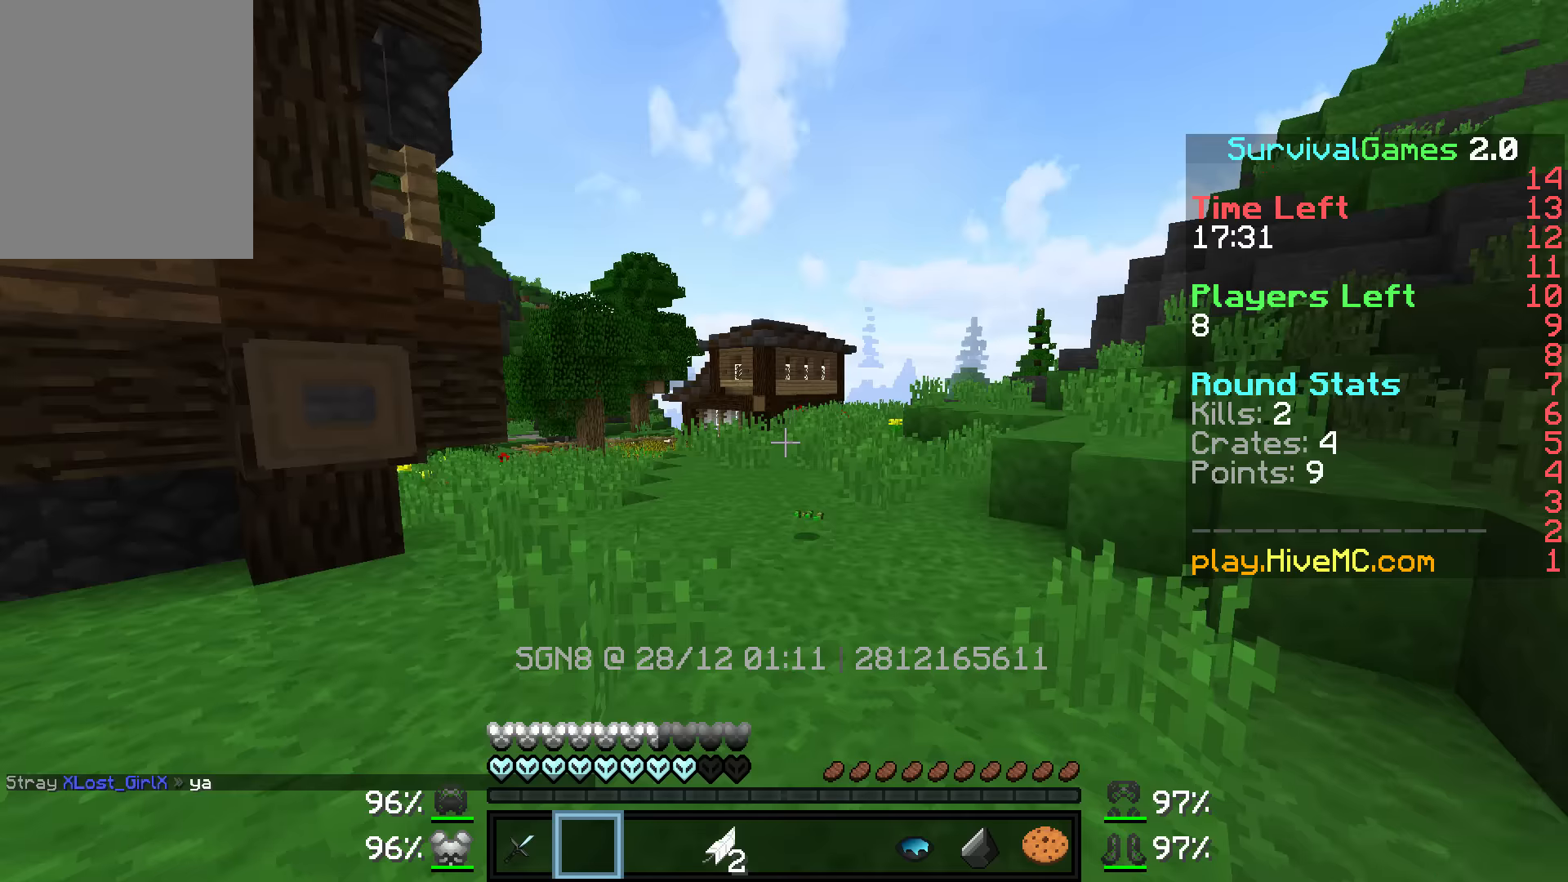
{"keys": ["w"], "mouse": [], "events": [[100, "w", "down"]]}
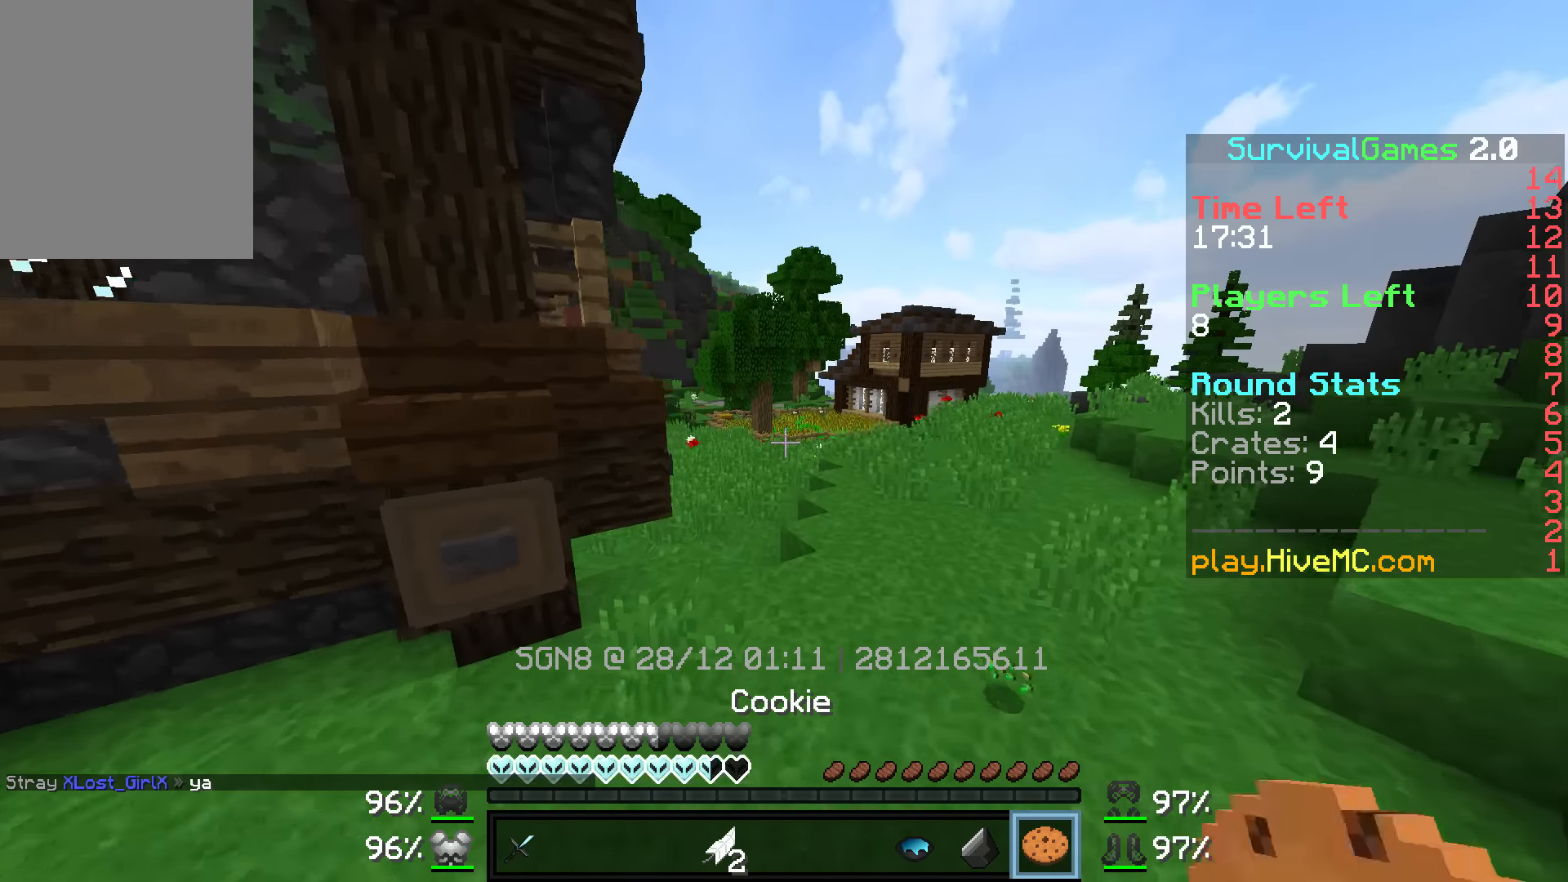
{"keys": ["w"], "mouse": [], "events": []}
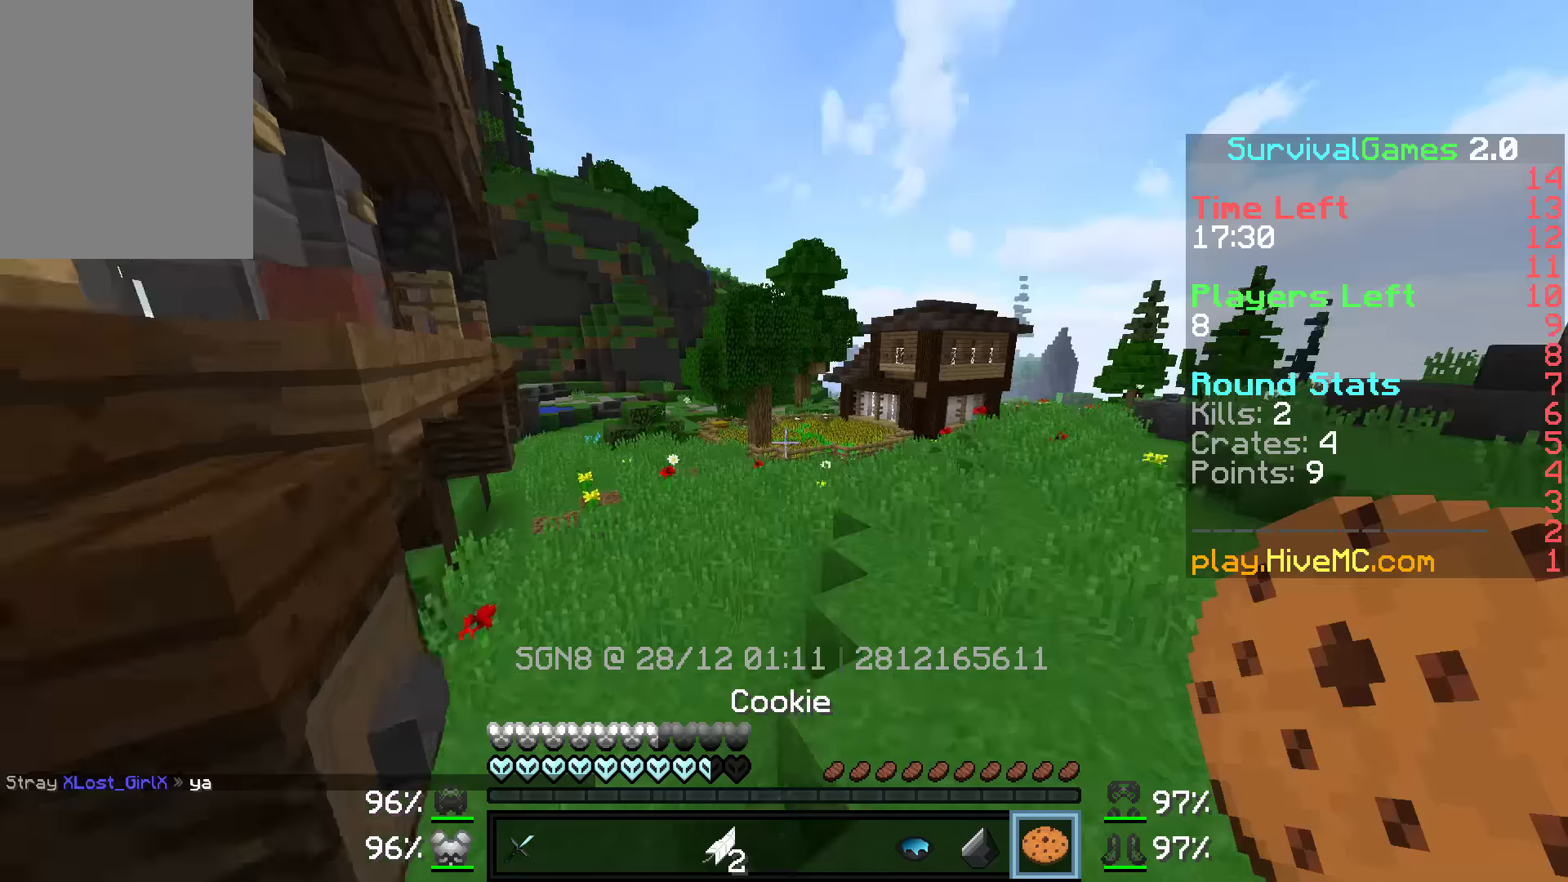
{"keys": ["w"], "mouse": [], "events": []}
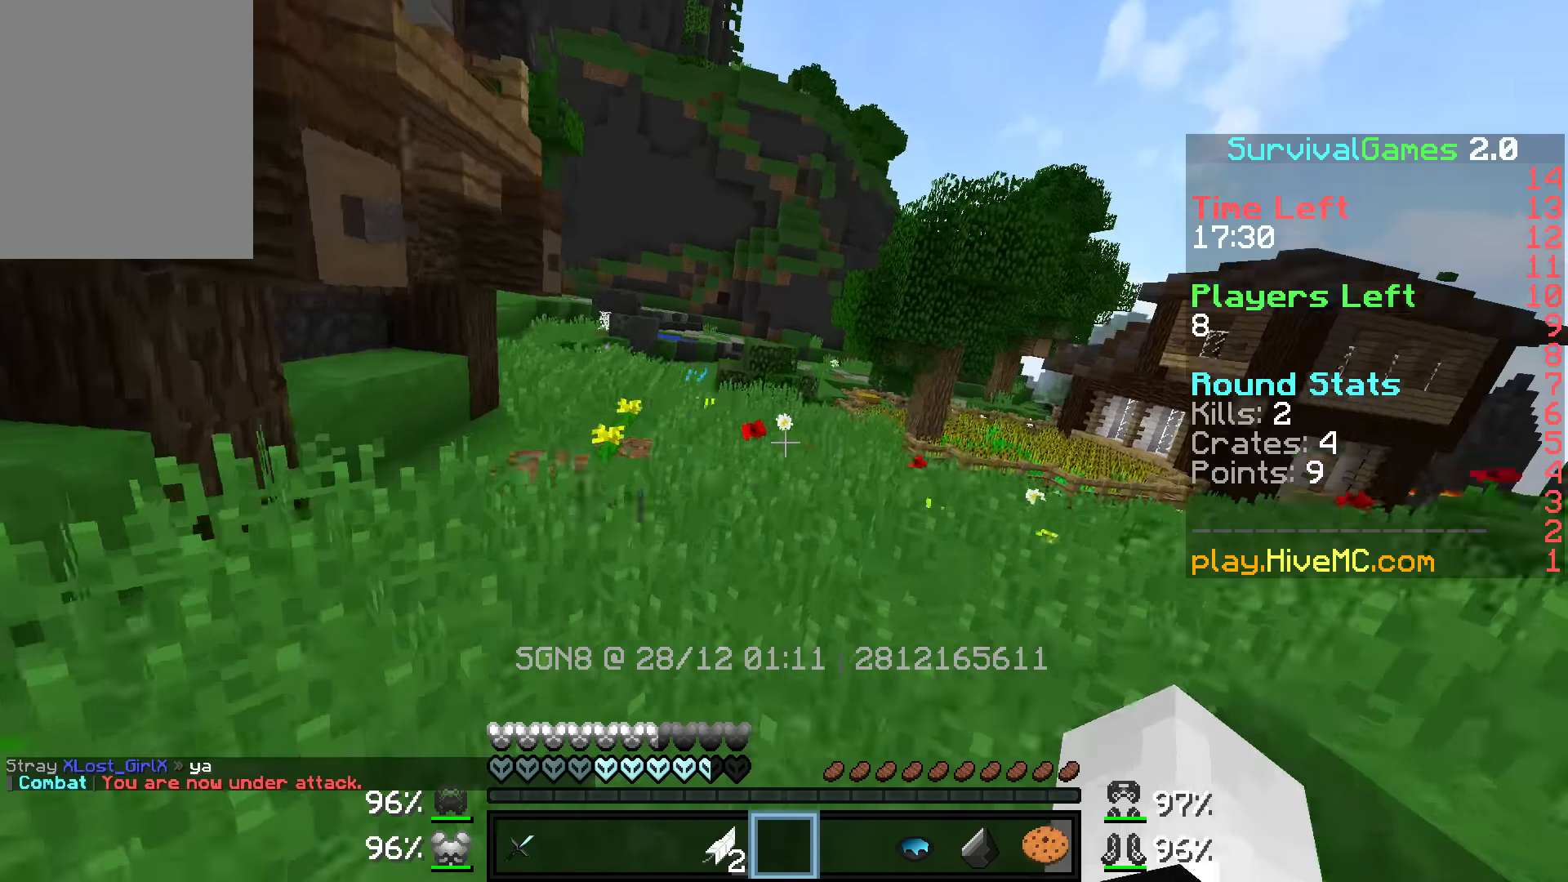
{"keys": ["w"], "mouse": [], "events": []}
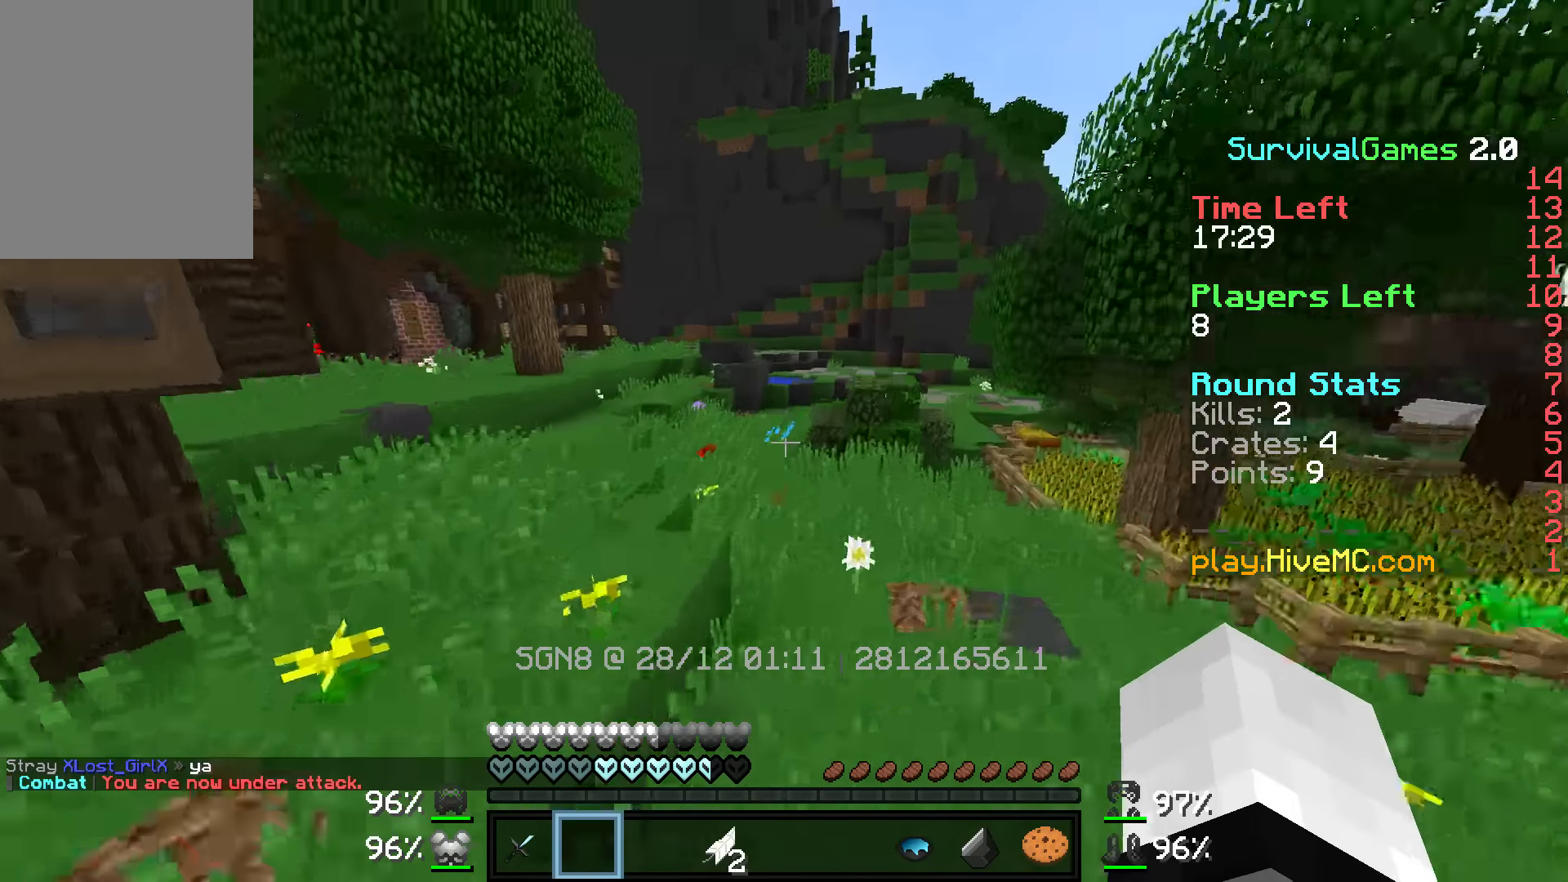
{"keys": ["a", "w"], "mouse": [], "events": [[350, "a", "down"]]}
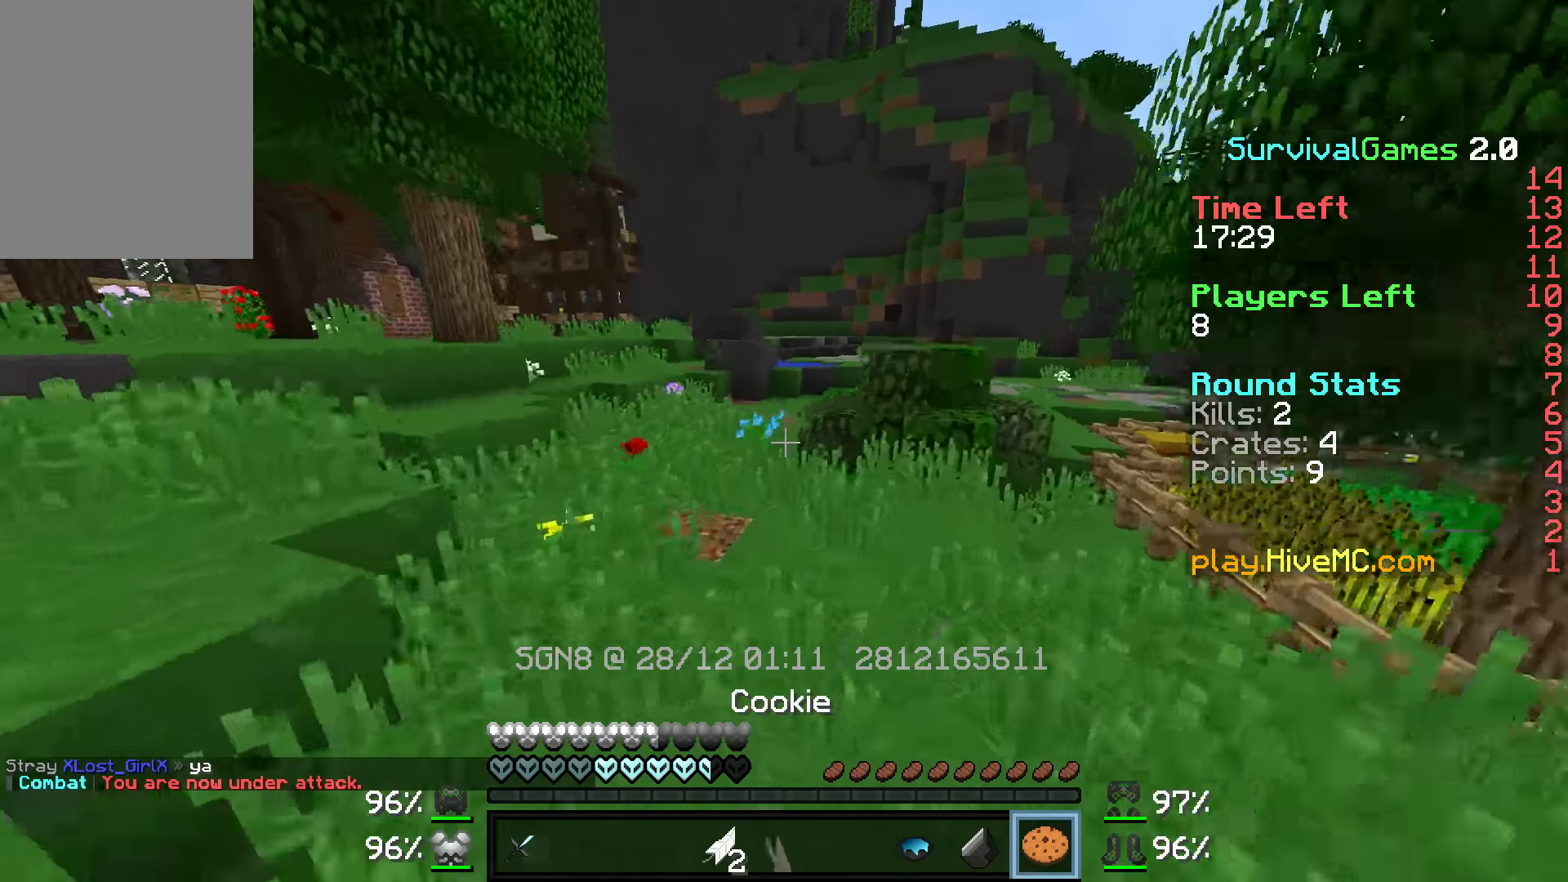
{"keys": ["a", "w"], "mouse": [], "events": []}
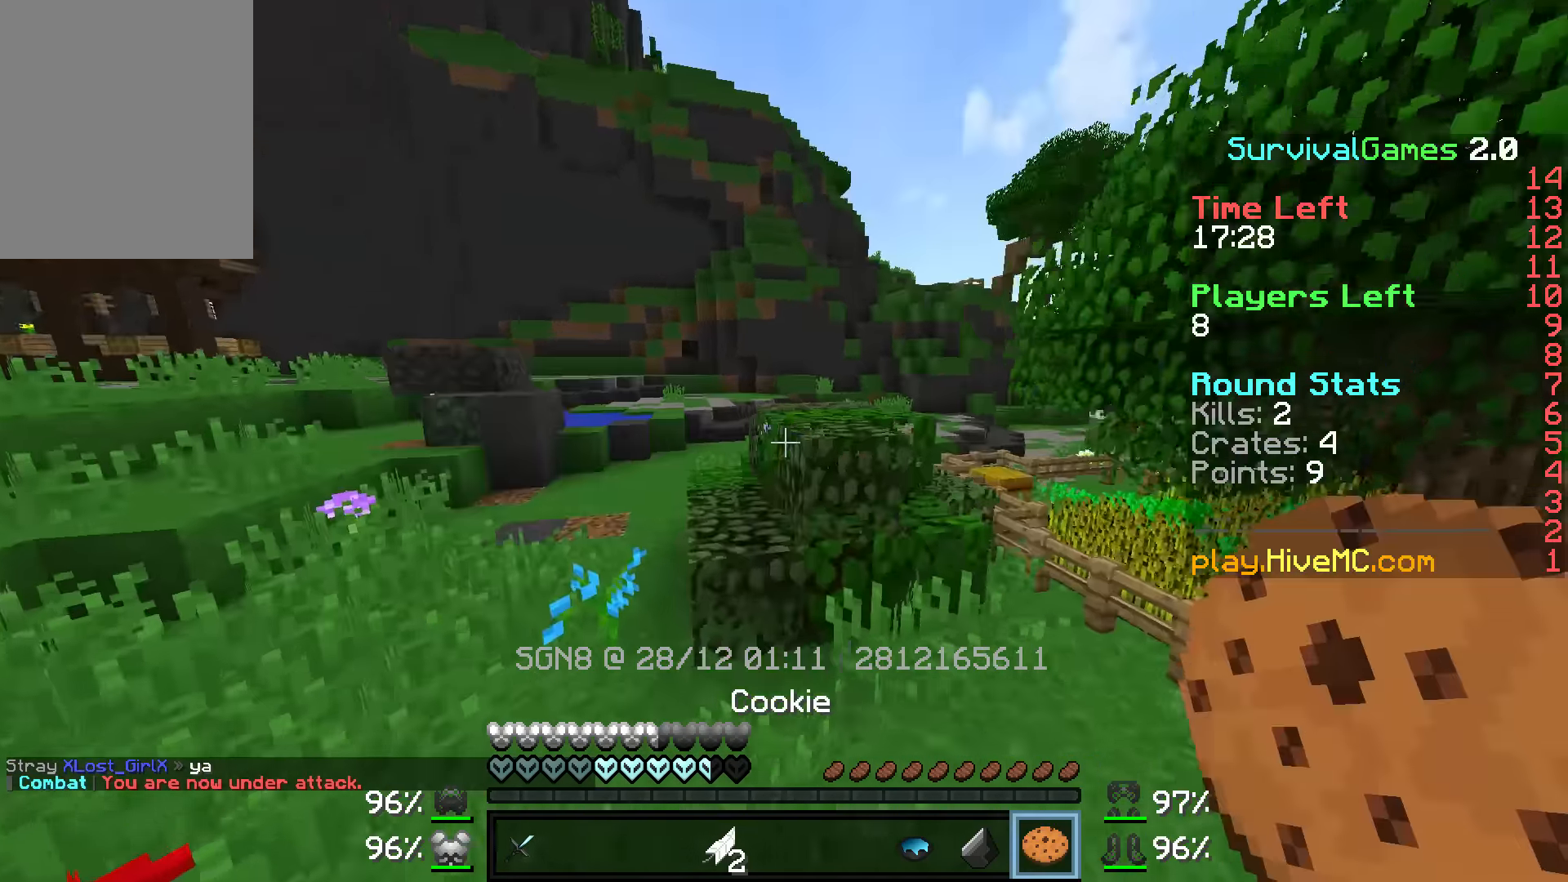
{"keys": ["d", "w"], "mouse": [], "events": [[50, "a", "up"], [300, "d", "down"]]}
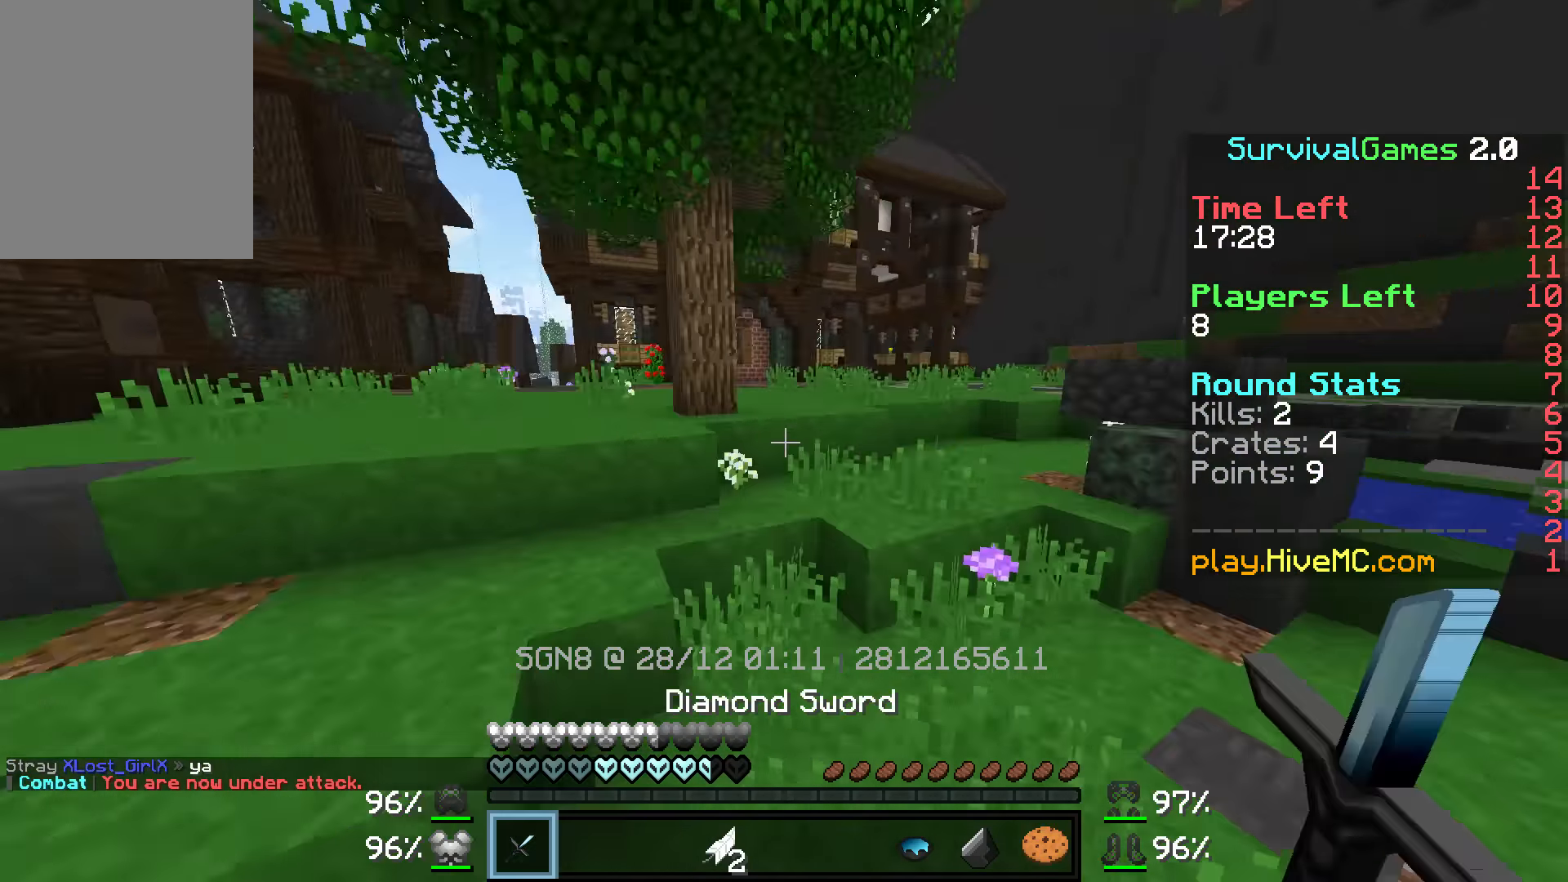
{"keys": ["w"], "mouse": [], "events": [[100, "d", "up"]]}
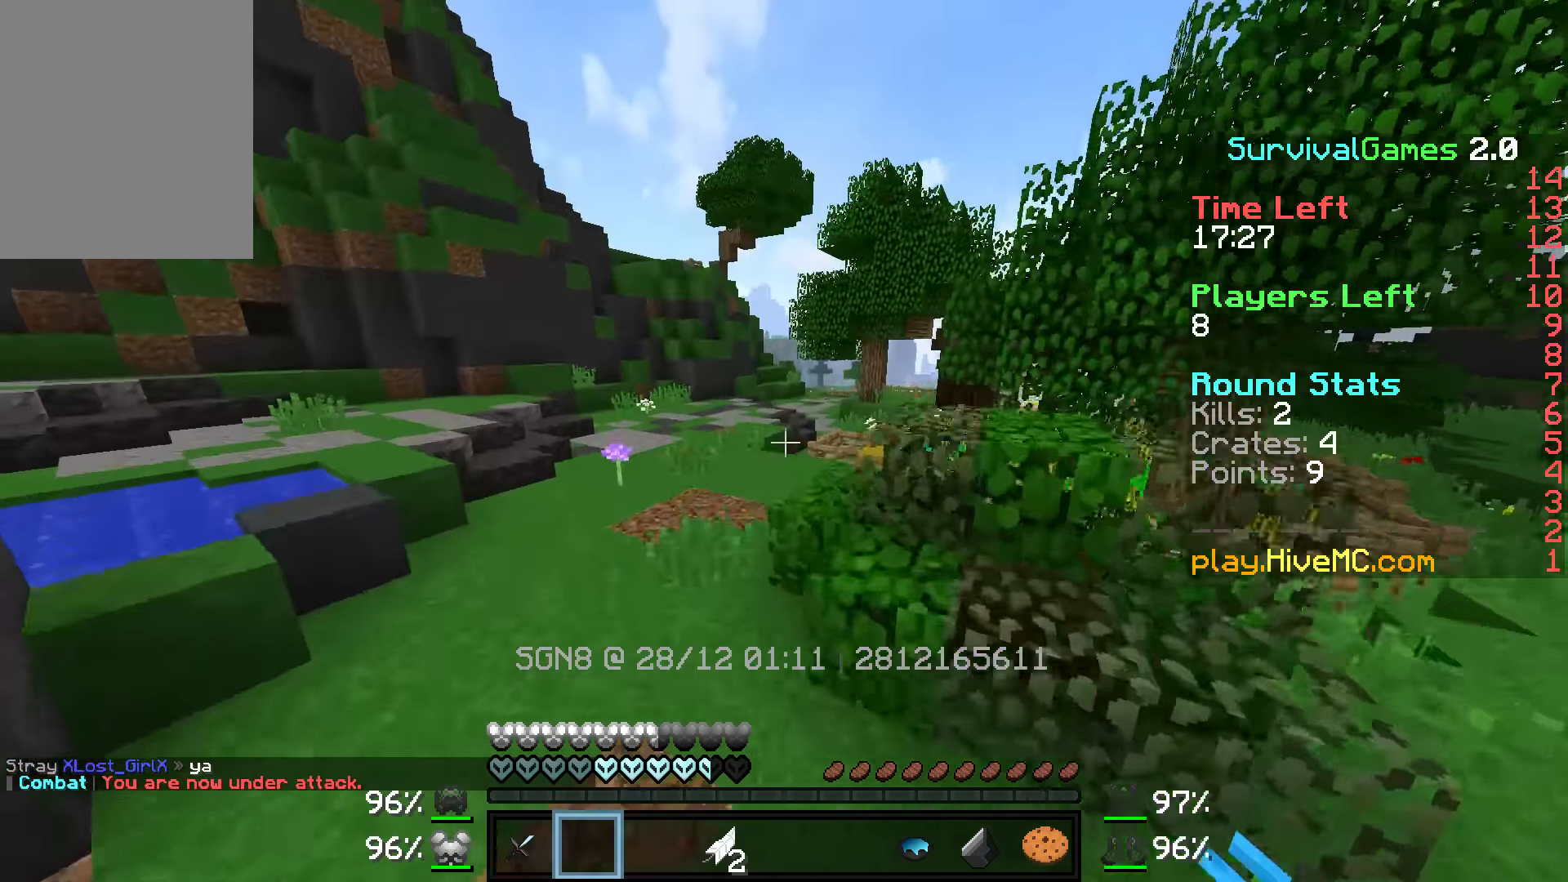
{"keys": ["w"], "mouse": [], "events": [[100, "a", "down"], [267, "a", "up"]]}
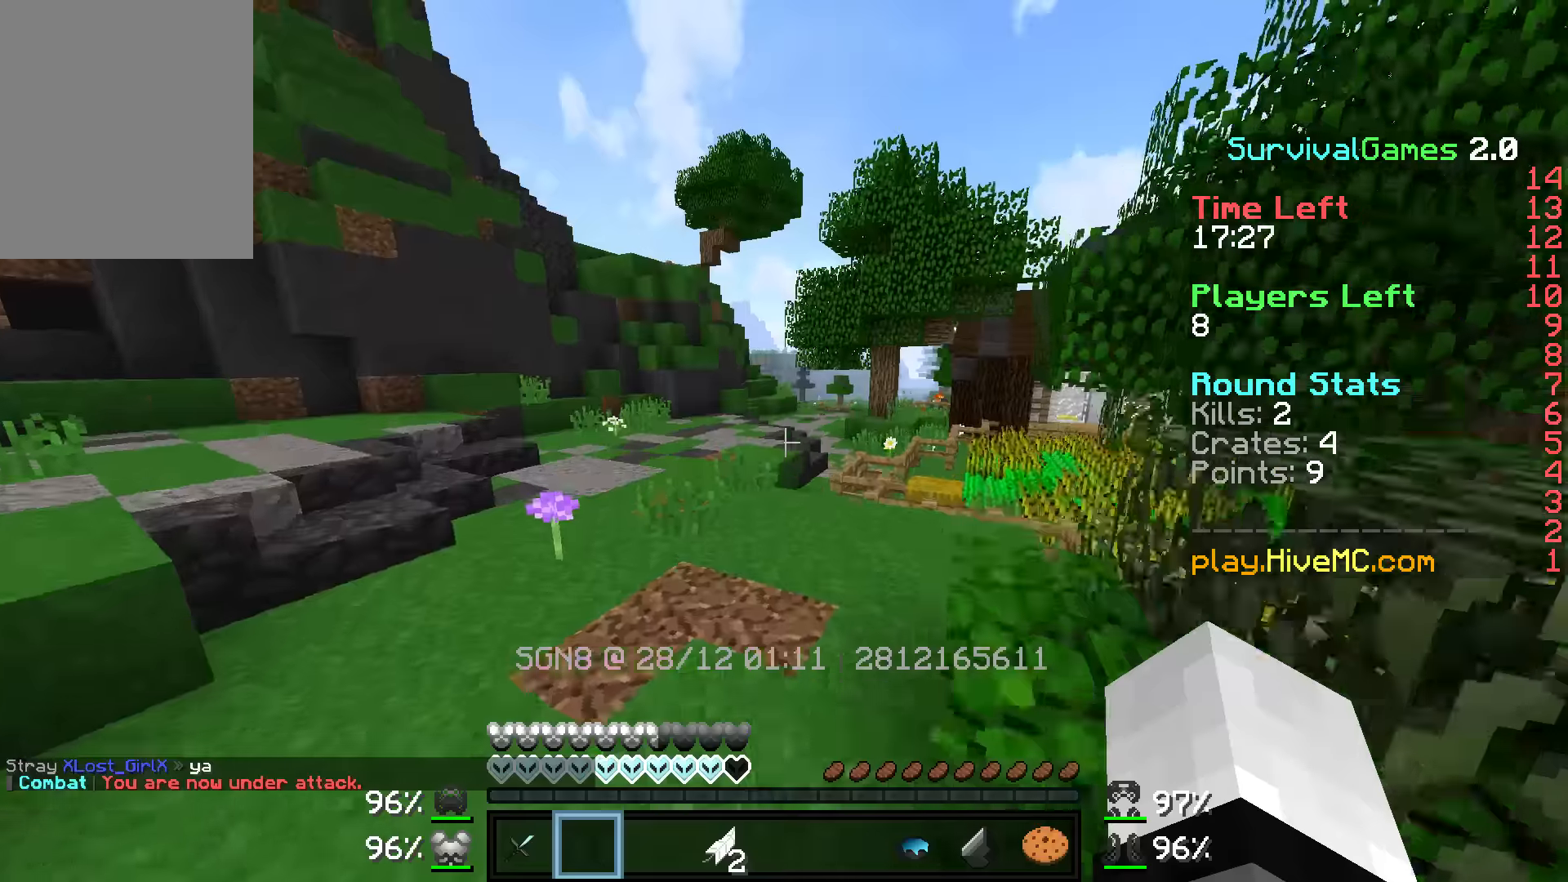
{"keys": ["w"], "mouse": [], "events": []}
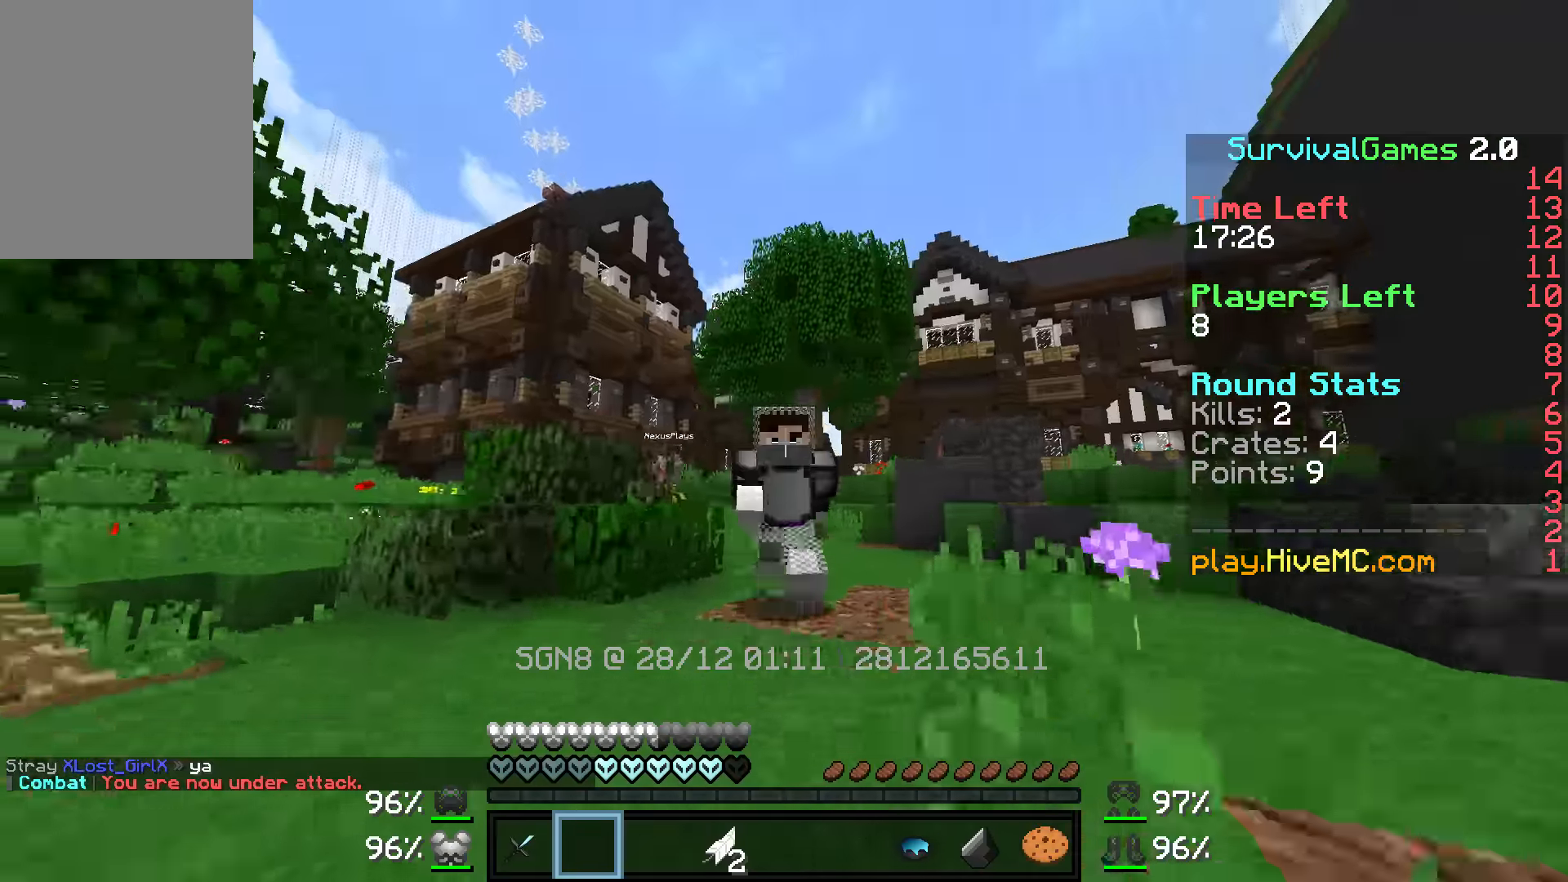
{"keys": ["w"], "mouse": [], "events": [[400, "a", "down"], [467, "a", "up"]]}
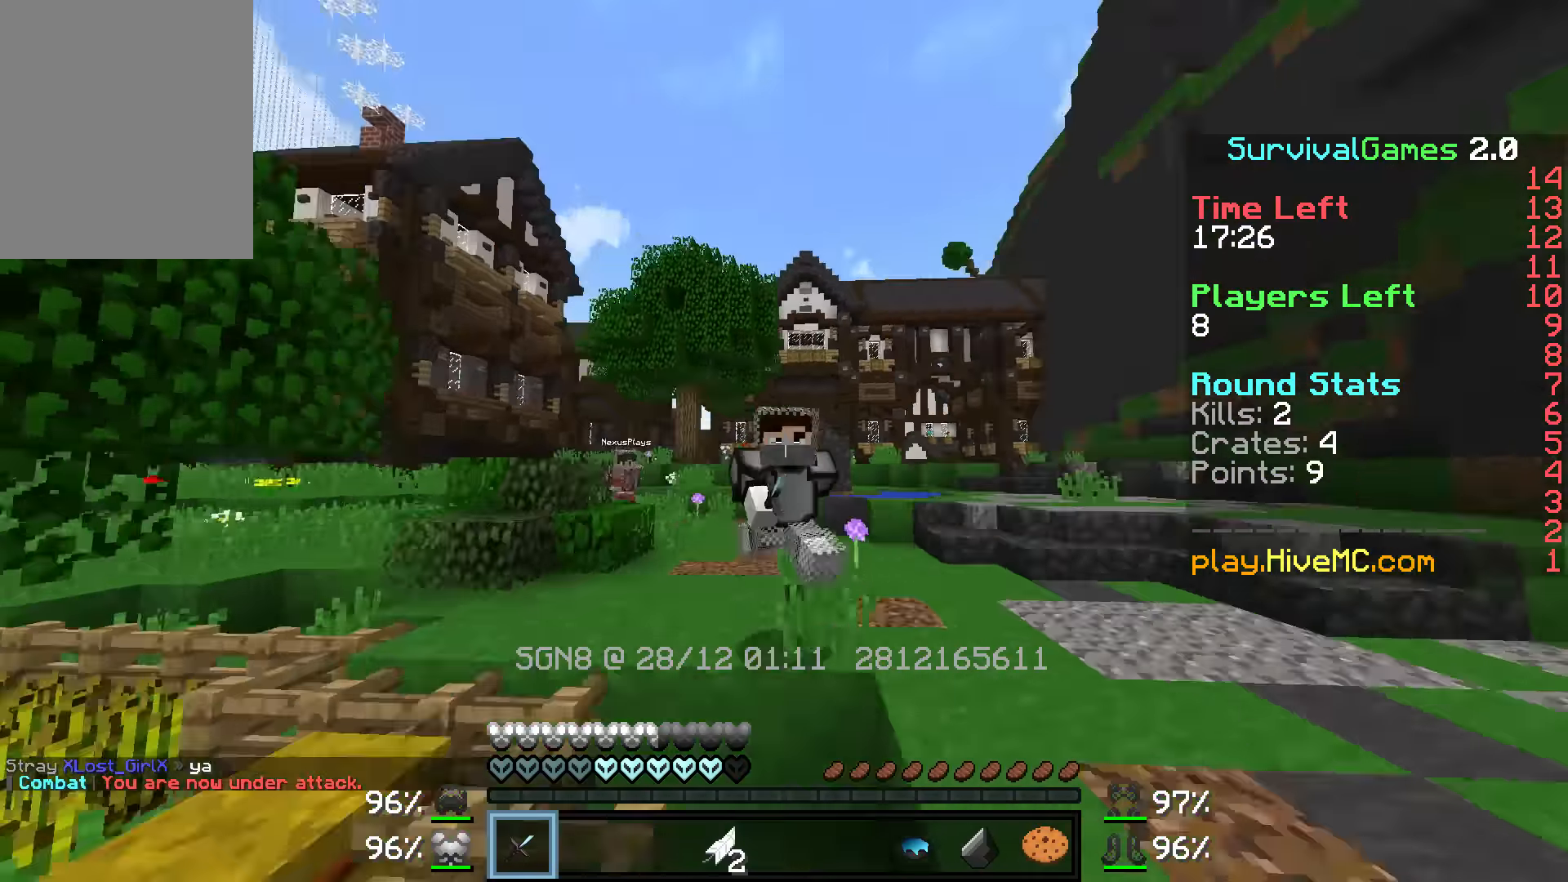
{"keys": ["w"], "mouse": [], "events": []}